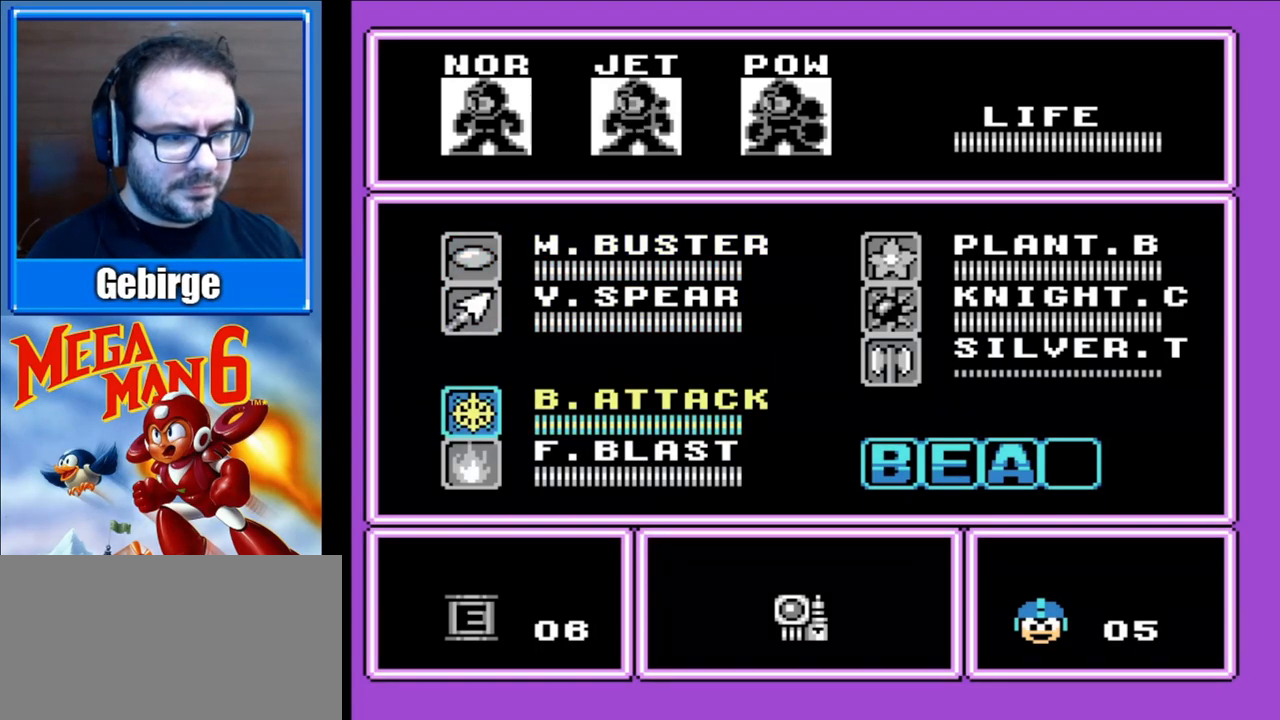
Gameplay with a controller (Nintendo layout); each line is a JSON object with the inputs held at the frame after it. "events" lists button and stick changes between this image and that frame as [ms after this image, input, new state], when the widget could be followed in between. Not read: L3 R3.
{"buttons": [], "events": [[33, "DPAD_DOWN", "up"], [100, "DPAD_DOWN", "down"], [217, "DPAD_DOWN", "up"], [333, "START", "down"], [483, "START", "up"]]}
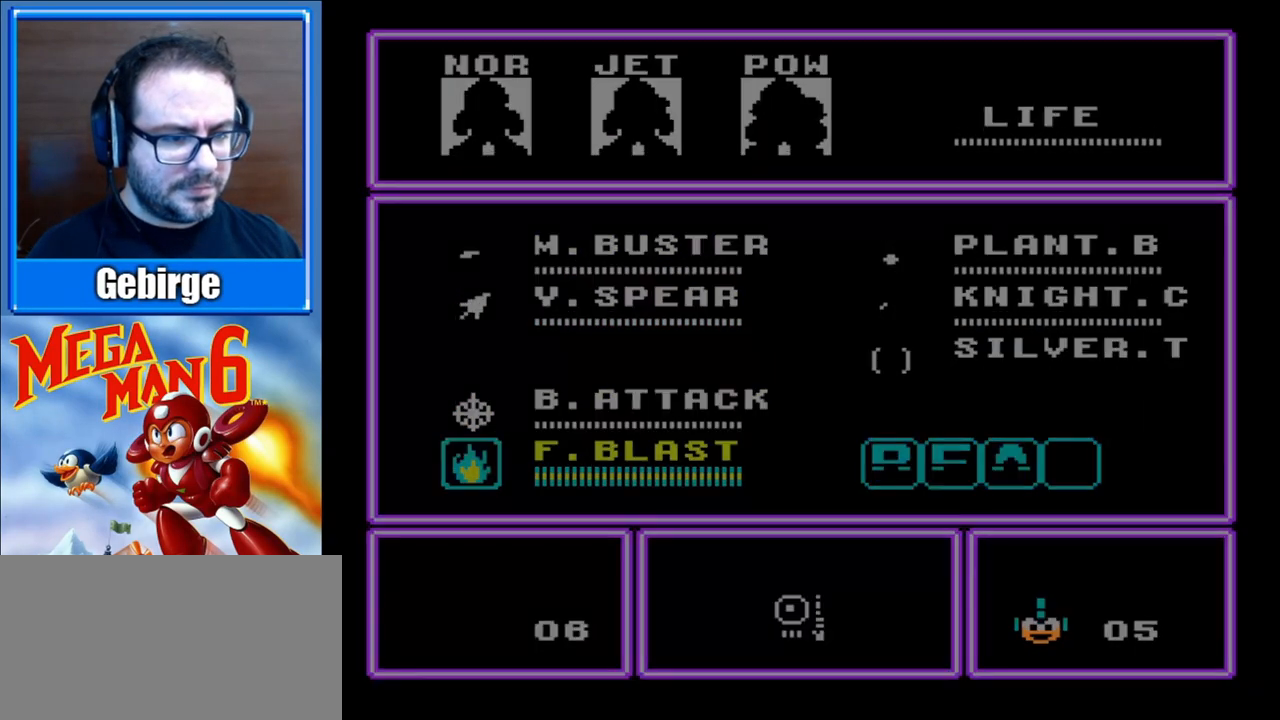
{"buttons": ["DPAD_RIGHT"], "events": [[83, "DPAD_RIGHT", "down"]]}
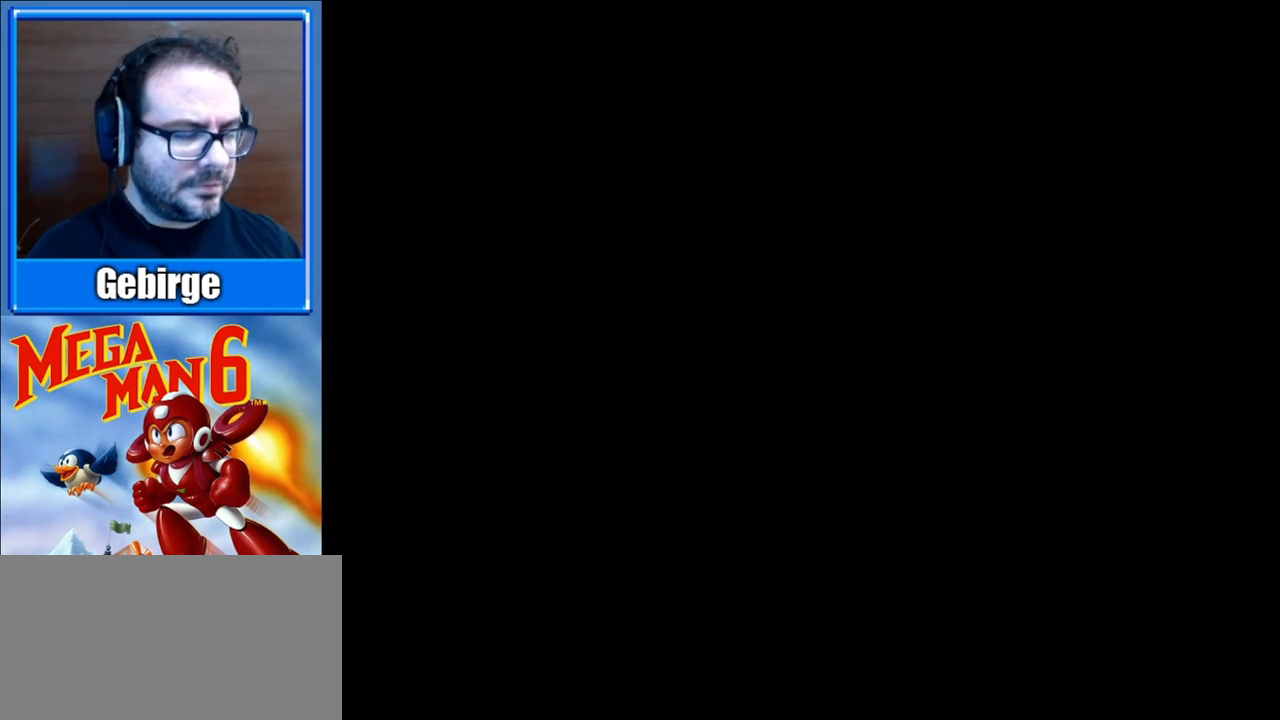
{"buttons": ["A", "DPAD_RIGHT"], "events": [[483, "A", "down"]]}
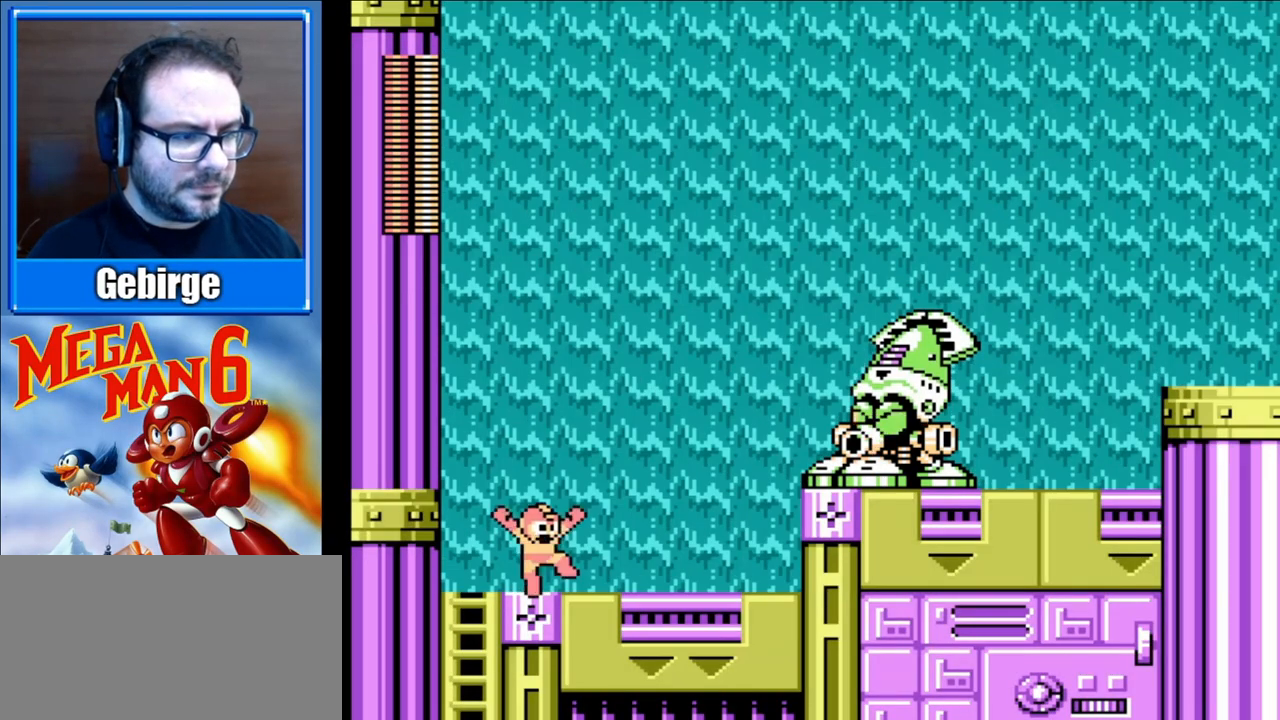
{"buttons": ["A", "DPAD_RIGHT"], "events": [[167, "B", "down"], [250, "B", "up"], [250, "DPAD_RIGHT", "up"], [333, "B", "down"], [367, "B", "up"], [400, "DPAD_RIGHT", "down"], [433, "B", "down"], [500, "B", "up"]]}
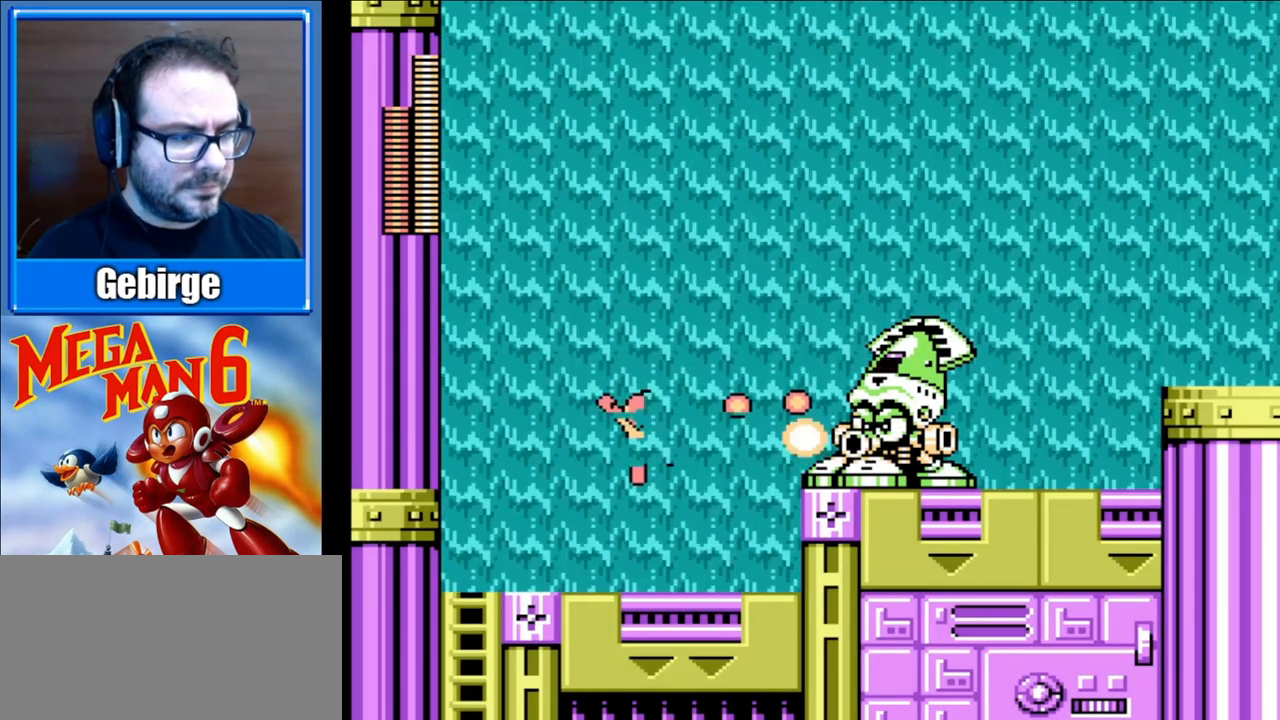
{"buttons": ["A"], "events": [[50, "B", "down"], [117, "B", "up"], [150, "DPAD_RIGHT", "up"], [167, "B", "down"], [200, "A", "up"], [217, "B", "up"], [283, "DPAD_RIGHT", "down"], [433, "DPAD_RIGHT", "up"], [483, "A", "down"]]}
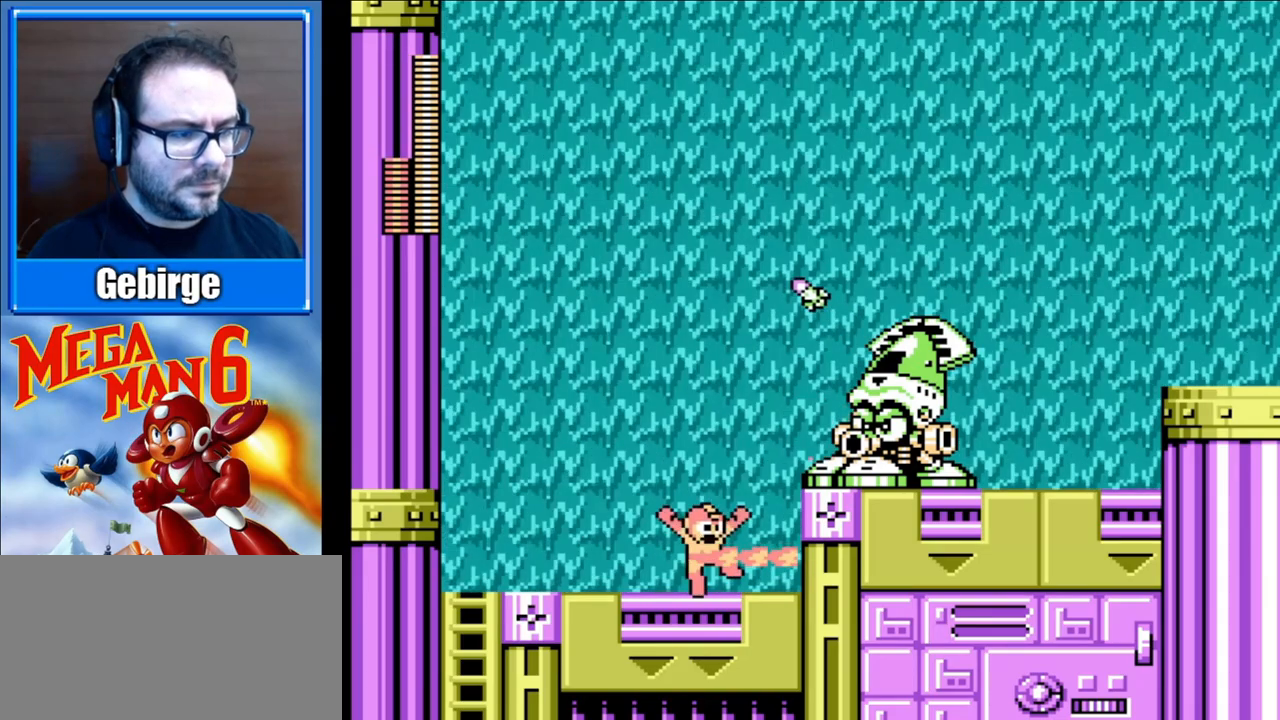
{"buttons": ["A", "B"], "events": [[167, "B", "down"], [183, "DPAD_RIGHT", "down"], [267, "B", "up"], [333, "B", "down"], [383, "B", "up"], [400, "DPAD_RIGHT", "up"], [450, "B", "down"]]}
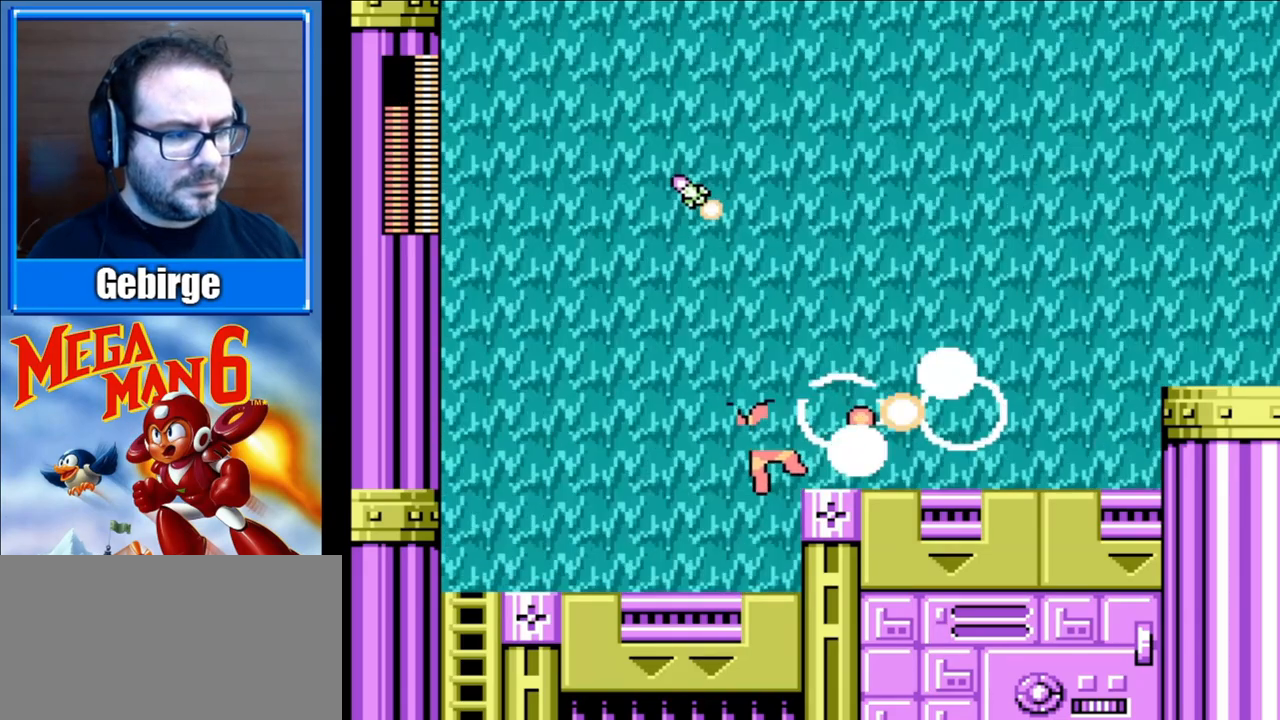
{"buttons": ["A", "DPAD_DOWN"], "events": [[17, "B", "up"], [17, "DPAD_RIGHT", "down"], [183, "A", "up"], [450, "DPAD_DOWN", "down"], [500, "A", "down"], [500, "DPAD_RIGHT", "up"]]}
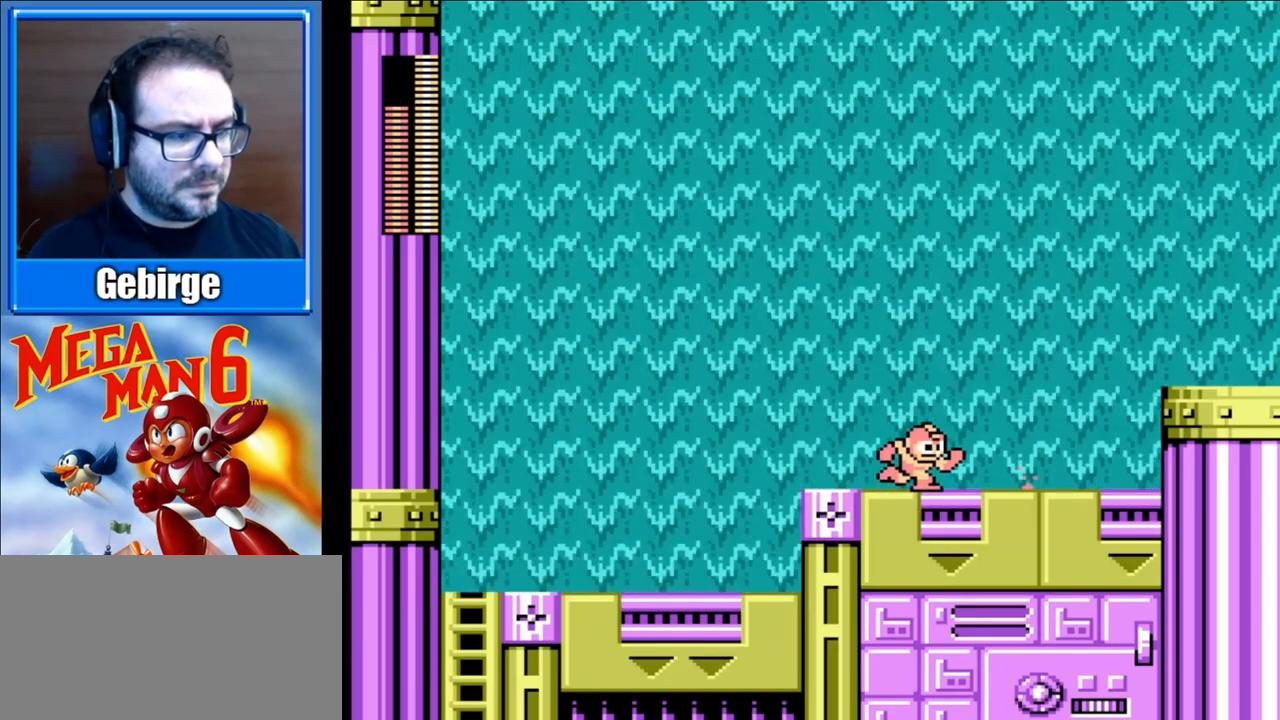
{"buttons": ["DPAD_RIGHT"], "events": [[167, "DPAD_RIGHT", "down"], [233, "A", "up"], [233, "DPAD_DOWN", "up"]]}
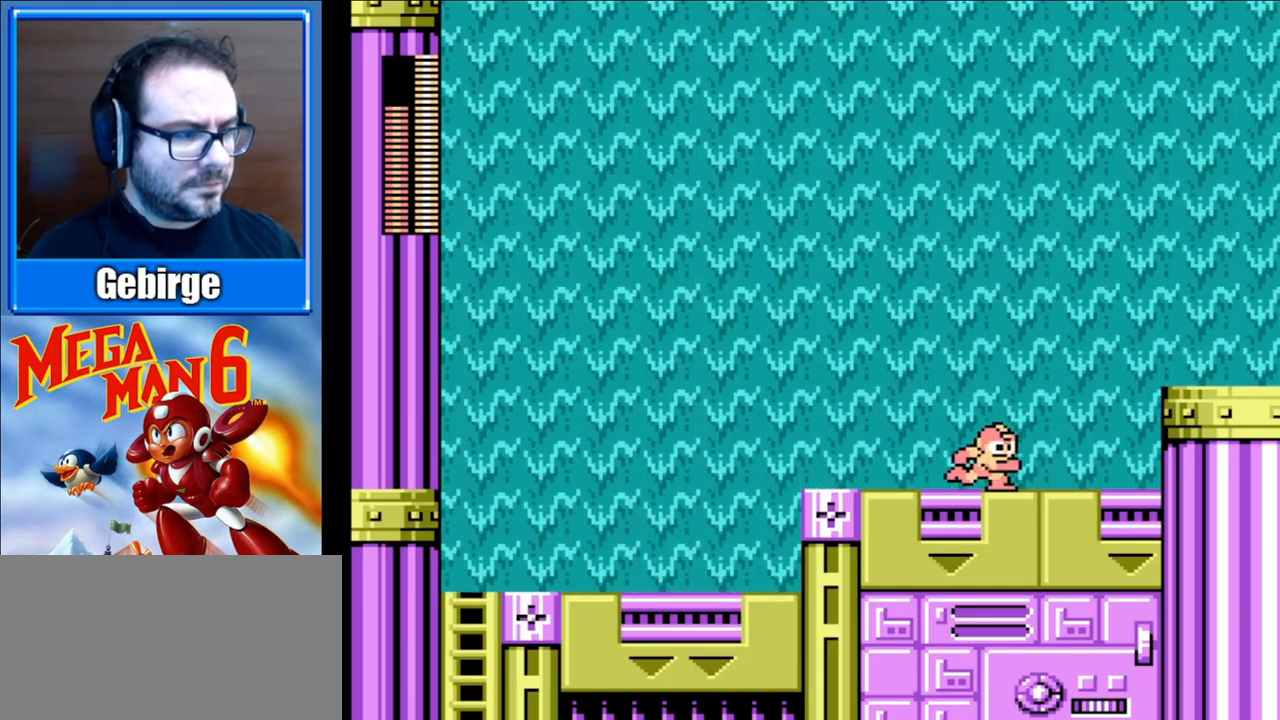
{"buttons": ["DPAD_RIGHT"], "events": [[150, "A", "down"], [467, "A", "up"]]}
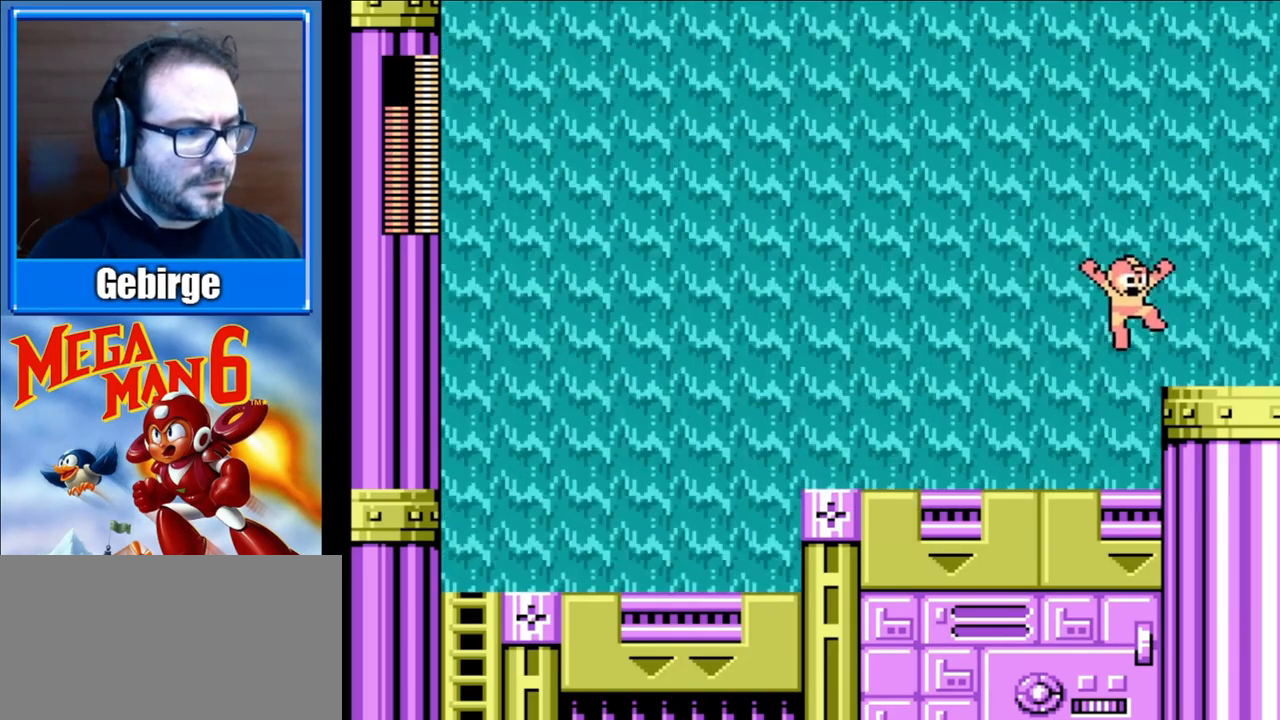
{"buttons": ["A", "DPAD_DOWN", "DPAD_RIGHT"], "events": [[83, "DPAD_DOWN", "down"], [217, "A", "down"]]}
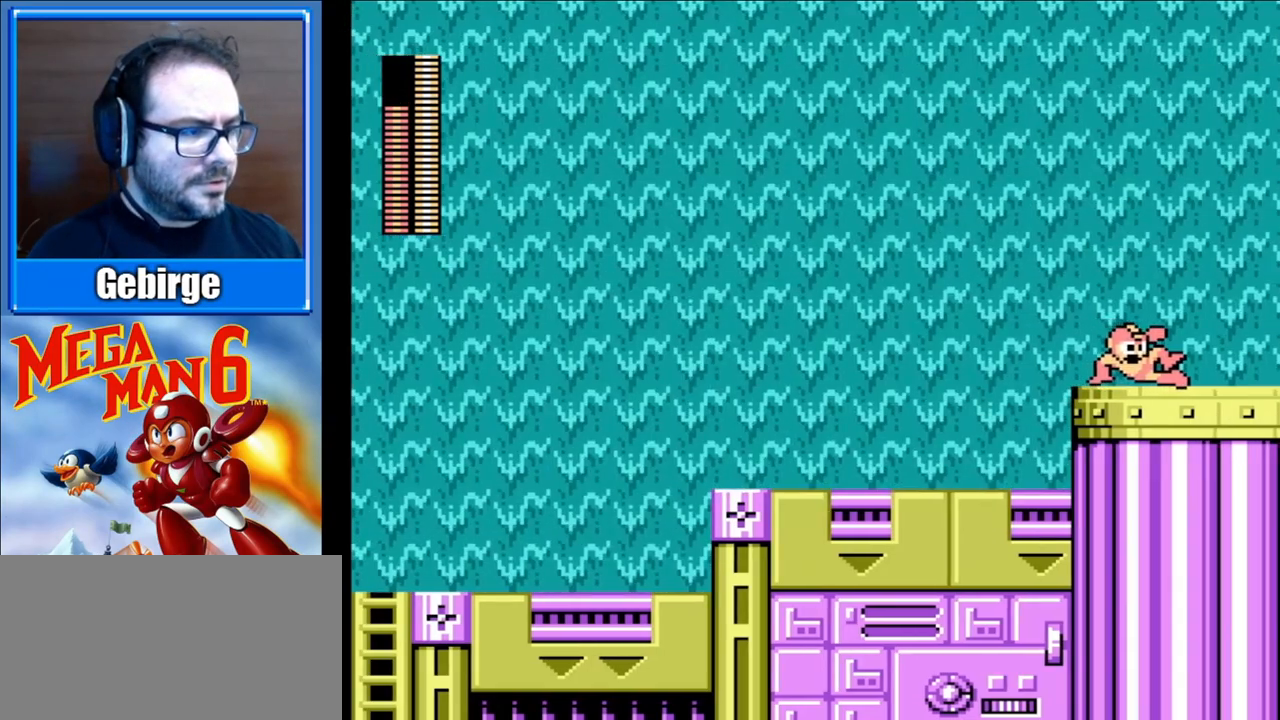
{"buttons": ["DPAD_RIGHT"], "events": [[50, "A", "up"], [150, "DPAD_DOWN", "up"]]}
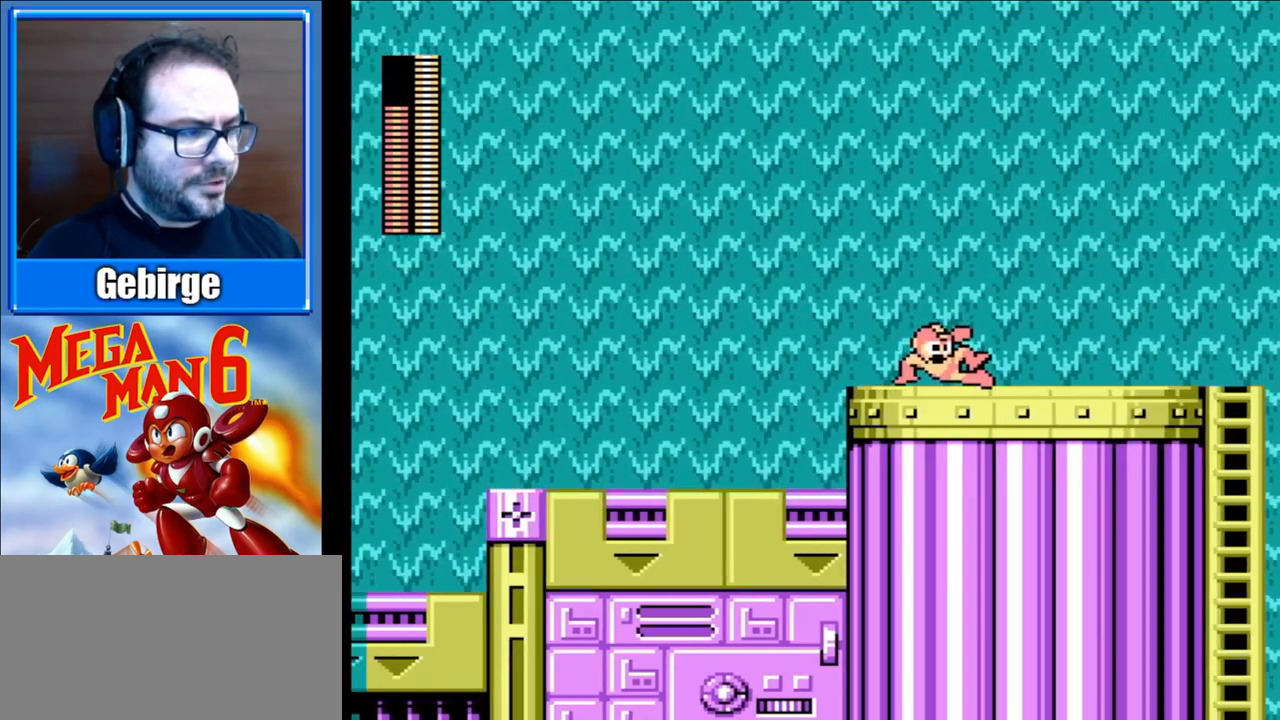
{"buttons": ["DPAD_RIGHT"], "events": []}
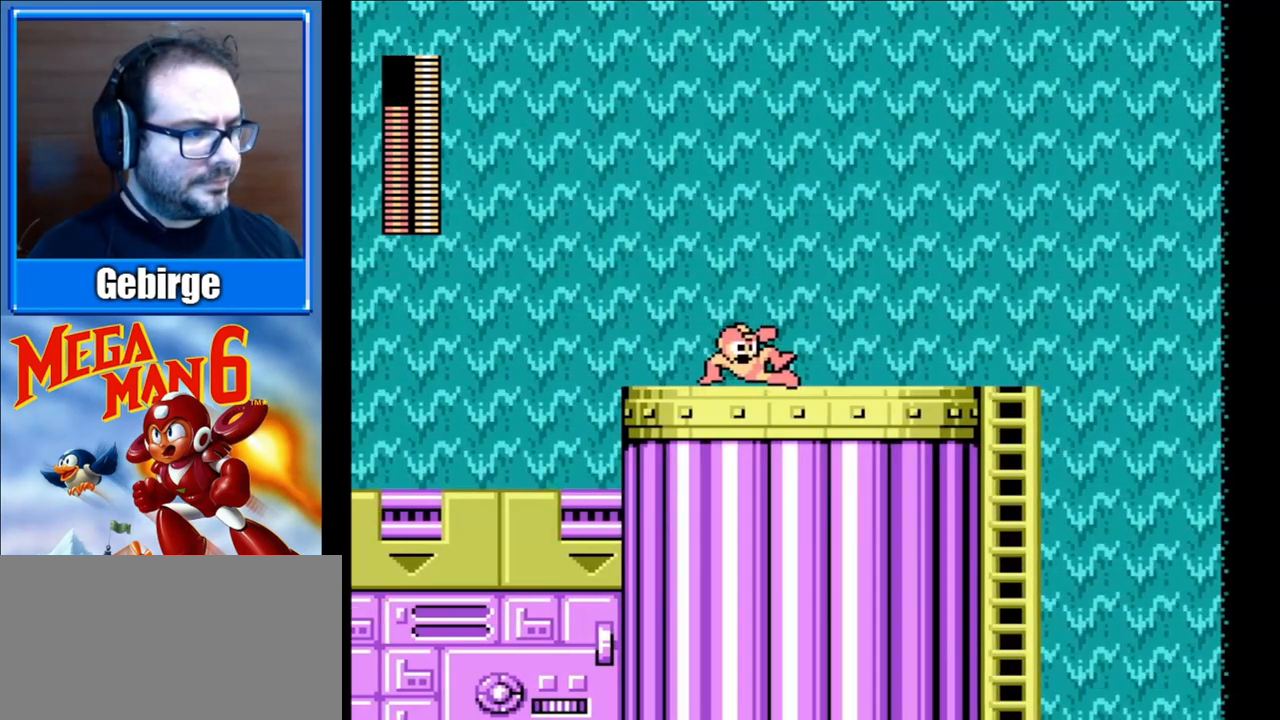
{"buttons": ["DPAD_RIGHT"], "events": []}
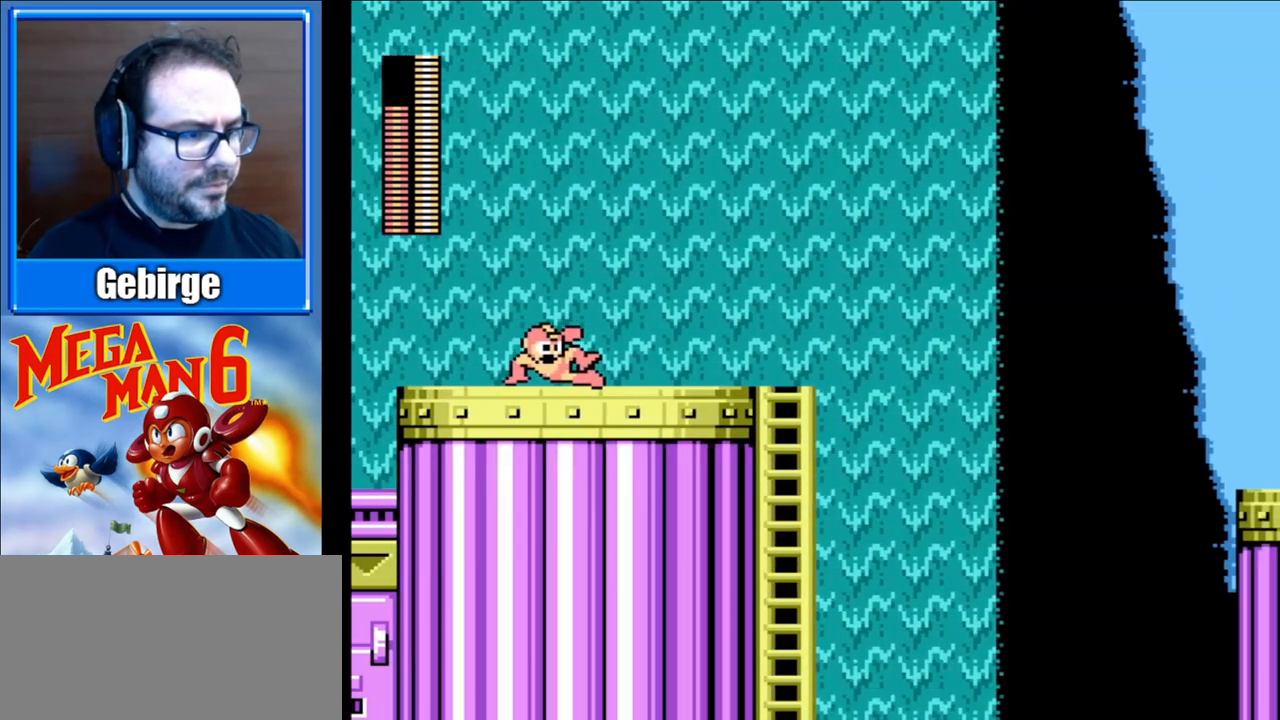
{"buttons": ["DPAD_RIGHT"], "events": []}
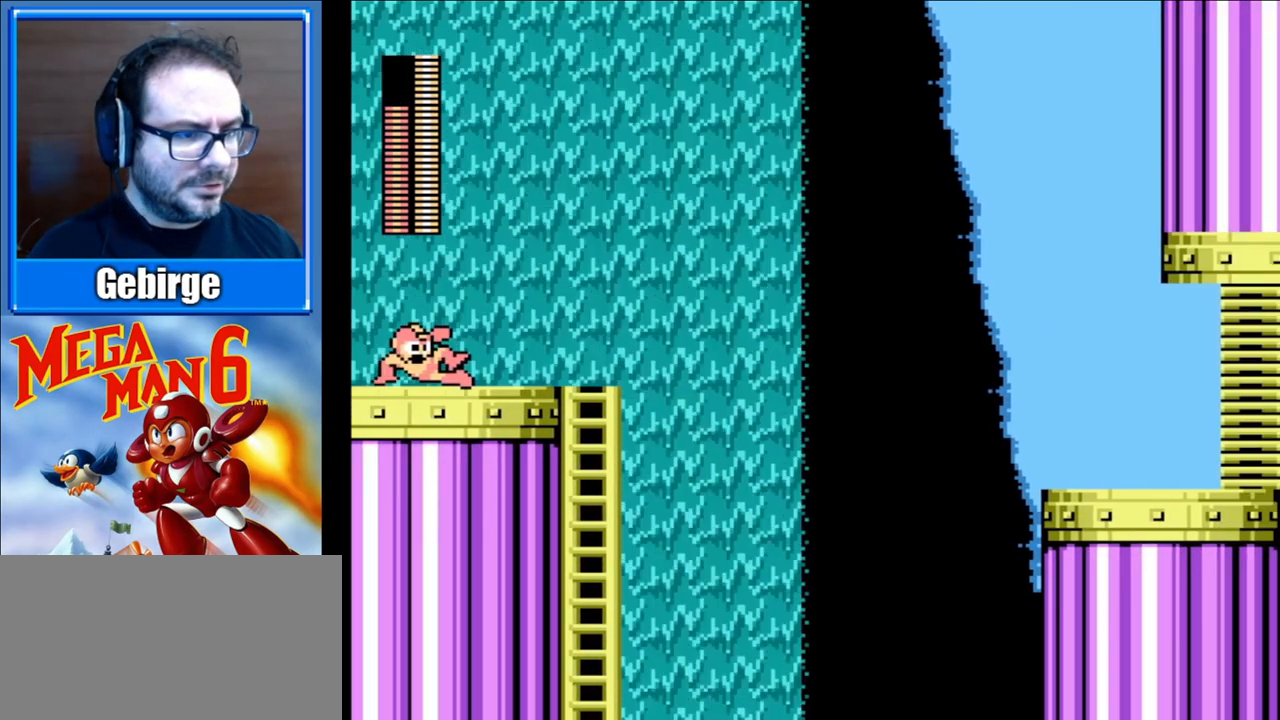
{"buttons": ["DPAD_RIGHT"], "events": [[150, "DPAD_RIGHT", "up"], [250, "DPAD_LEFT", "down"], [450, "DPAD_LEFT", "up"], [483, "DPAD_RIGHT", "down"]]}
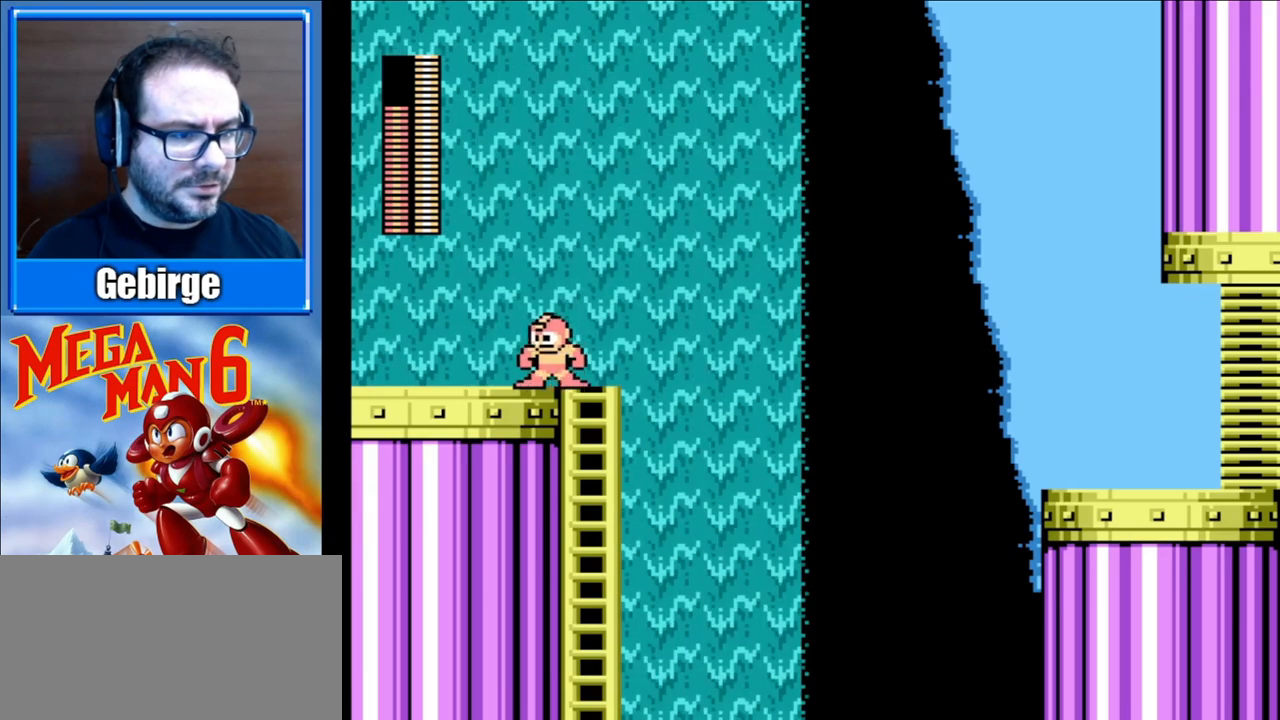
{"buttons": [], "events": [[100, "DPAD_RIGHT", "up"], [150, "START", "down"], [333, "START", "up"]]}
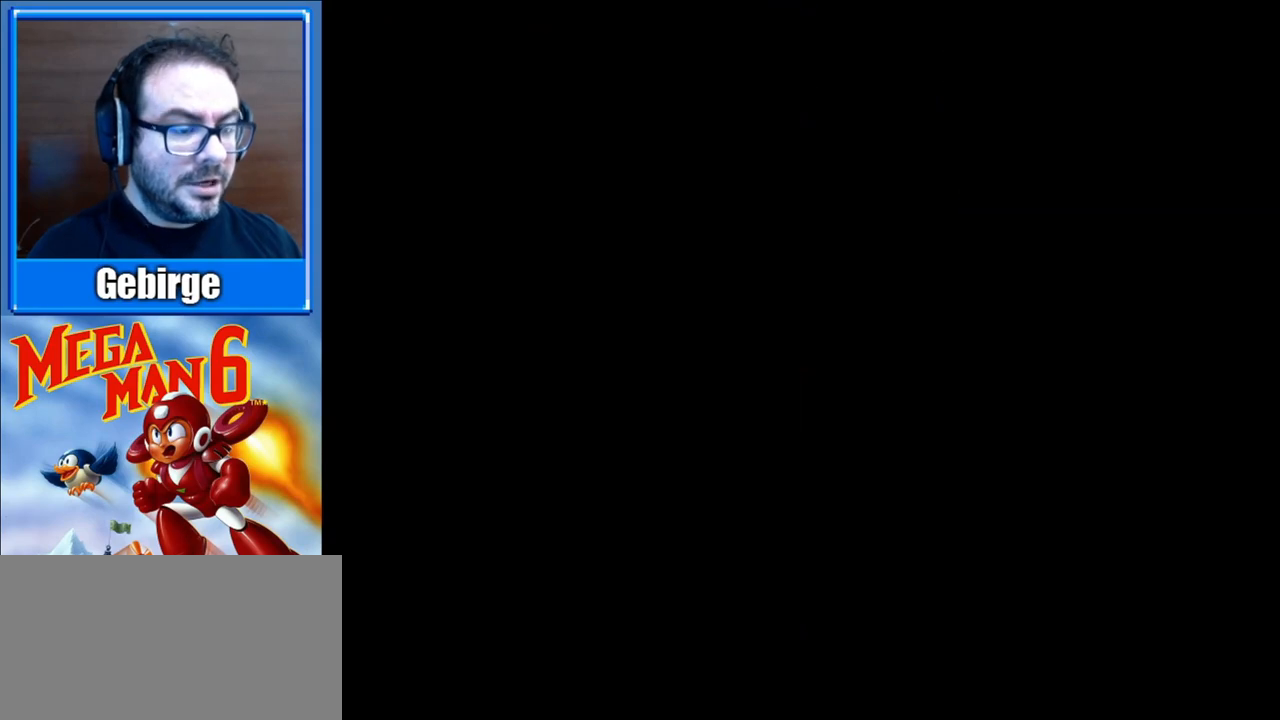
{"buttons": [], "events": []}
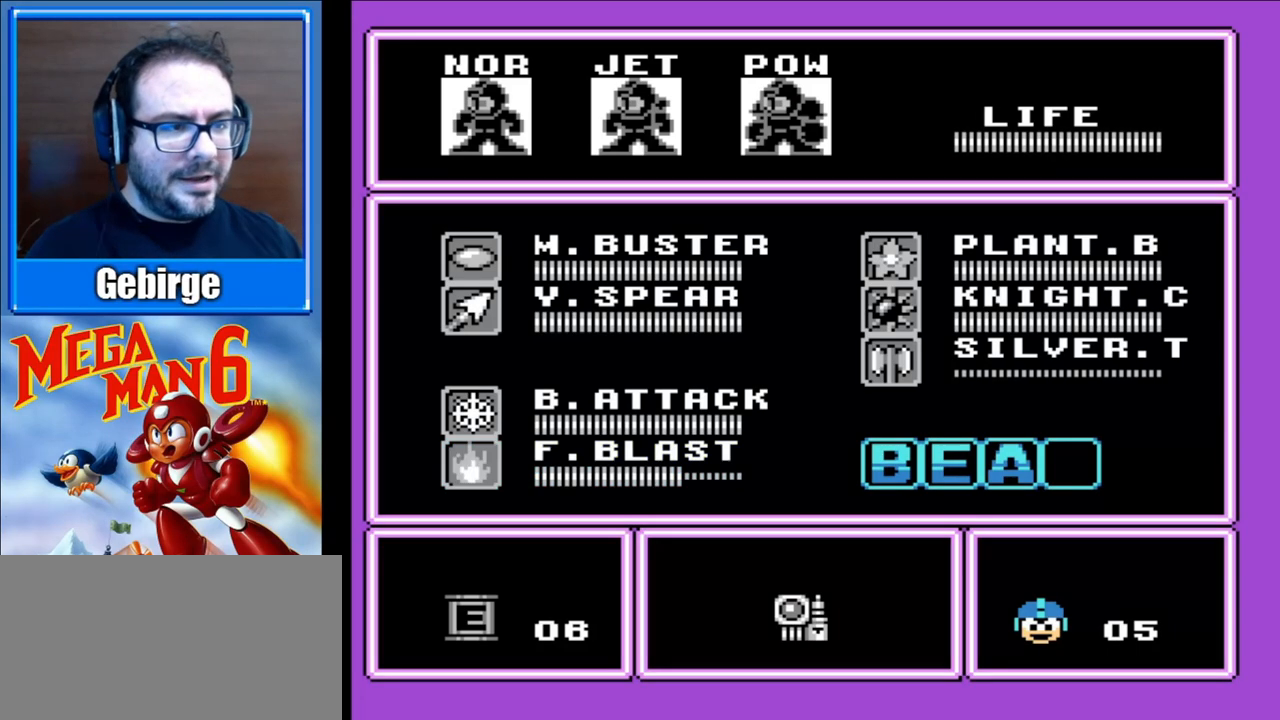
{"buttons": [], "events": []}
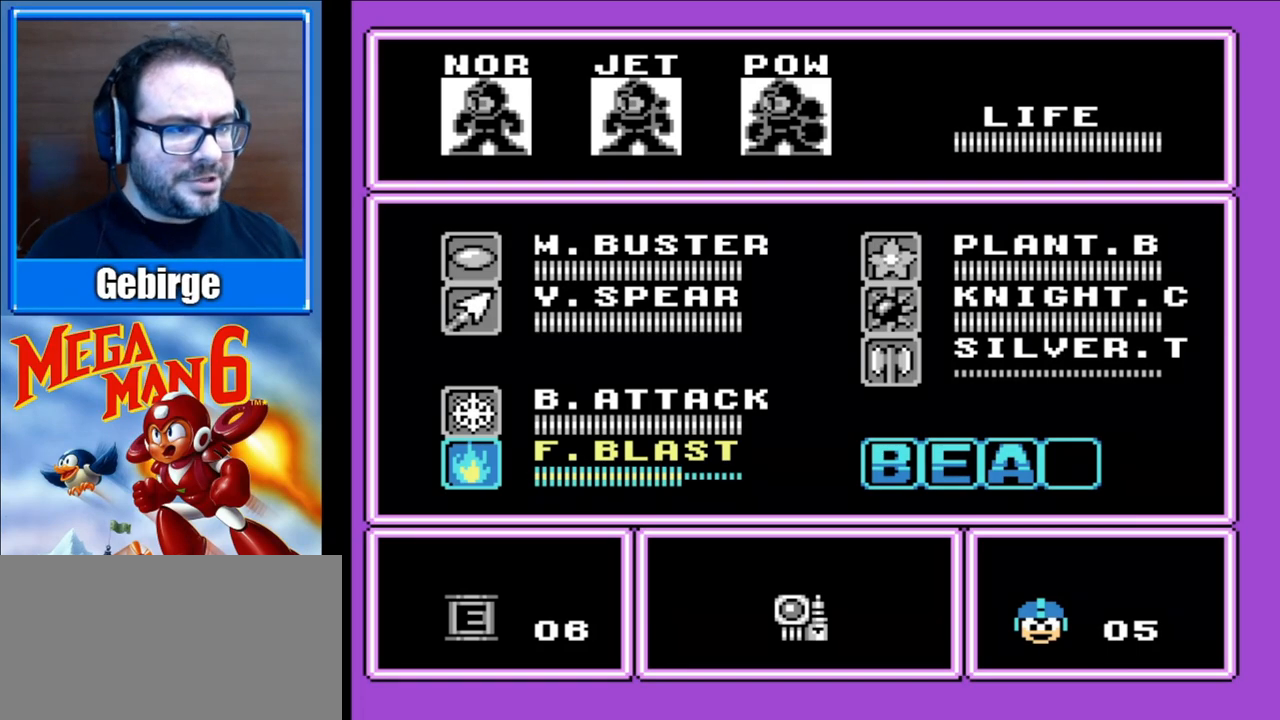
{"buttons": ["DPAD_UP"], "events": [[50, "DPAD_UP", "down"], [150, "DPAD_UP", "up"], [217, "DPAD_UP", "down"], [350, "DPAD_UP", "up"], [433, "DPAD_UP", "down"]]}
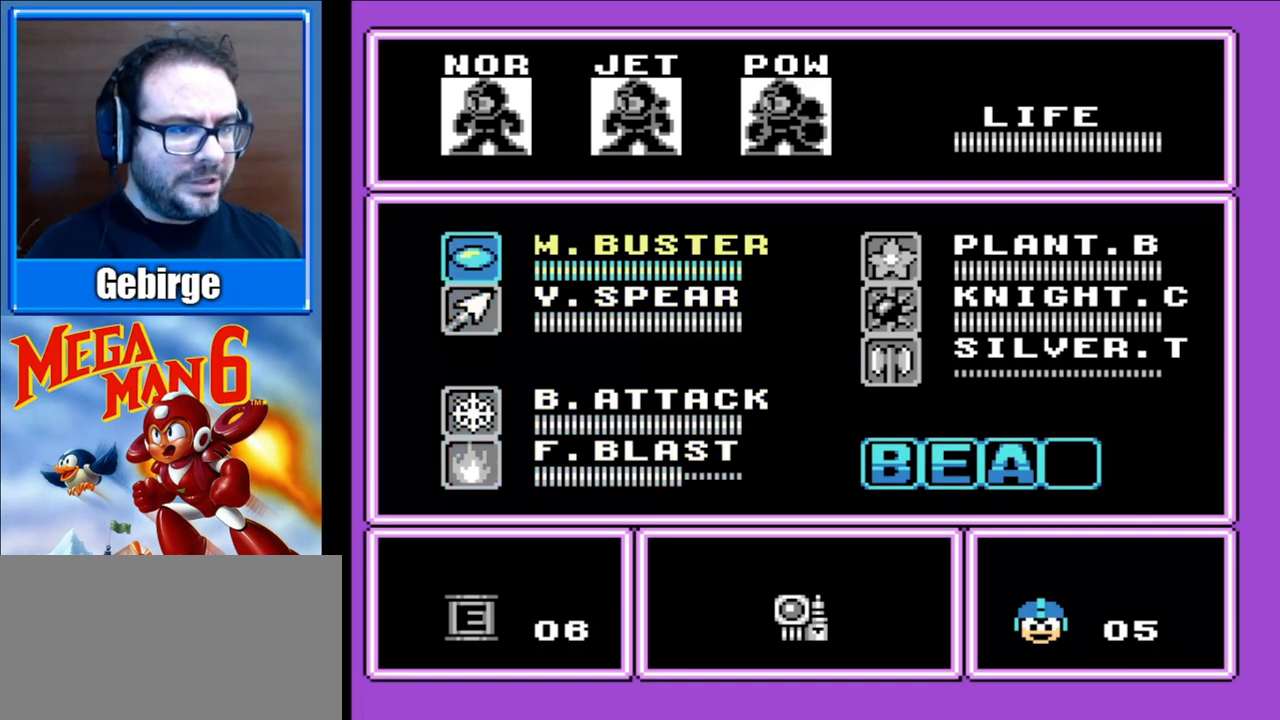
{"buttons": ["START"], "events": [[50, "DPAD_UP", "up"], [117, "DPAD_UP", "down"], [217, "DPAD_UP", "up"], [350, "DPAD_RIGHT", "down"], [450, "DPAD_RIGHT", "up"], [483, "START", "down"]]}
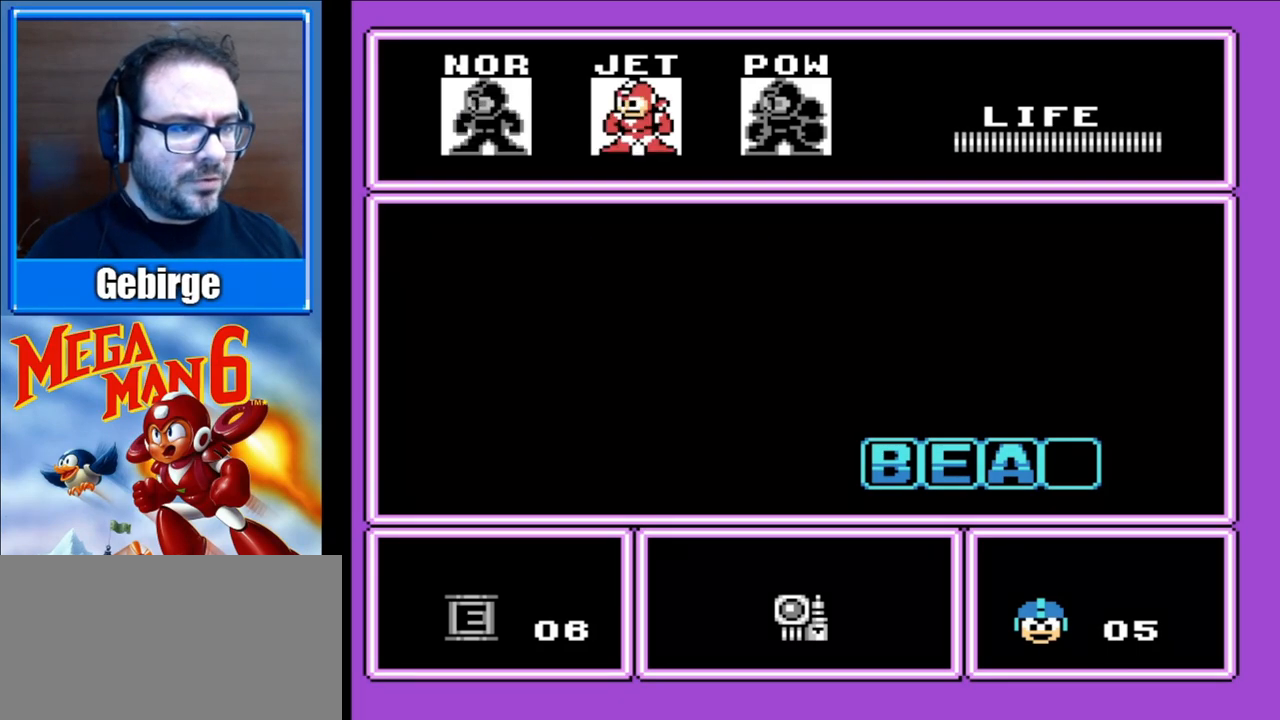
{"buttons": ["START"], "events": [[133, "START", "up"], [183, "START", "down"], [333, "START", "up"], [383, "START", "down"]]}
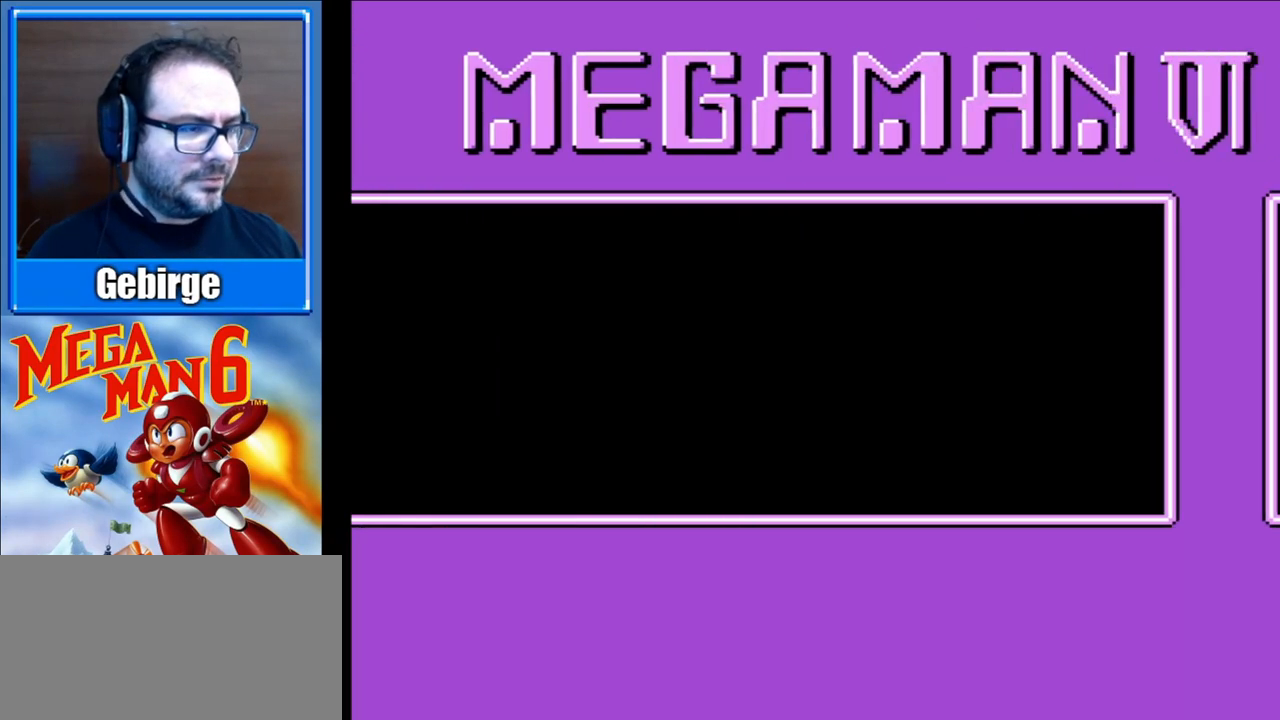
{"buttons": [], "events": [[33, "START", "up"], [100, "START", "down"], [250, "START", "up"], [317, "START", "down"], [450, "START", "up"]]}
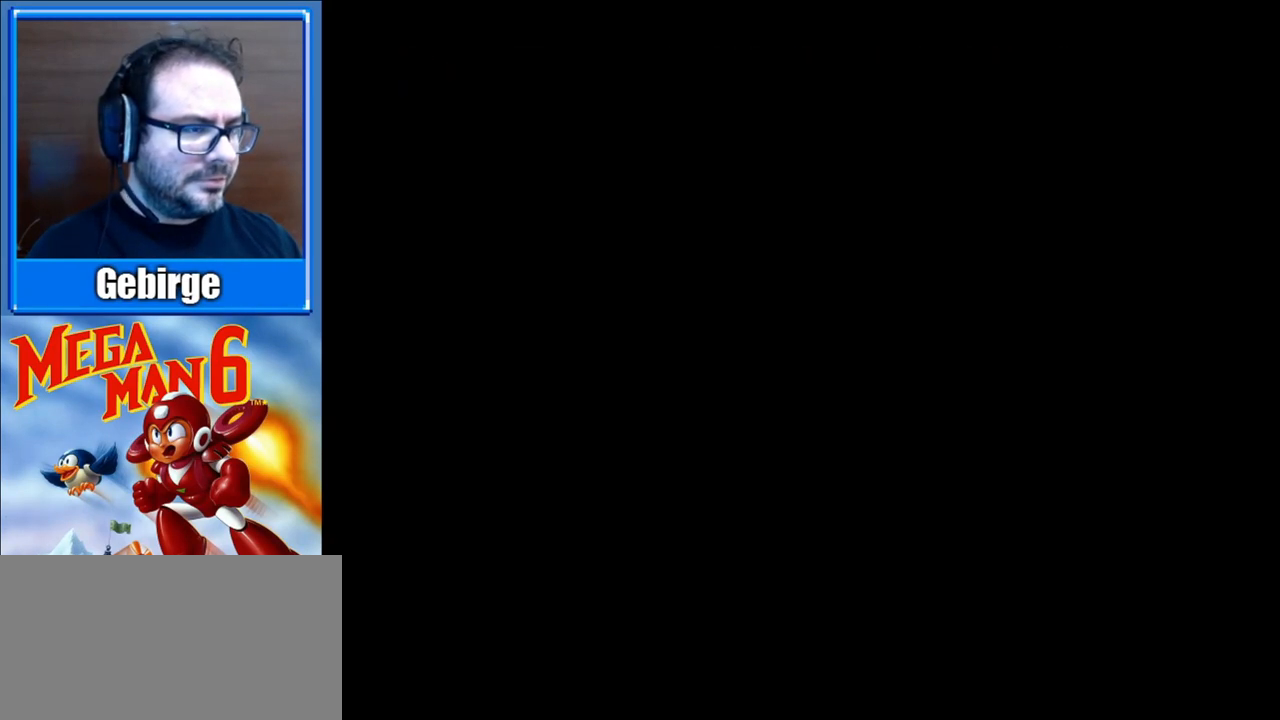
{"buttons": [], "events": []}
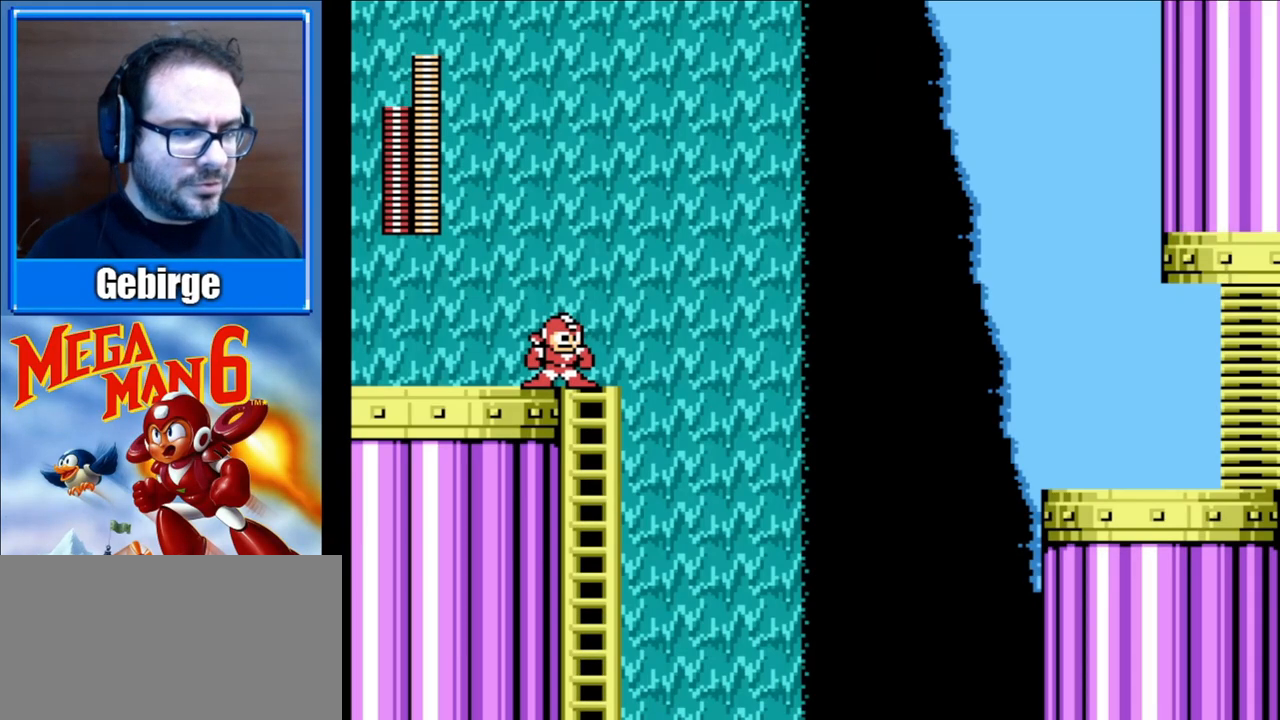
{"buttons": ["A", "DPAD_RIGHT"], "events": [[150, "DPAD_RIGHT", "down"], [333, "A", "down"]]}
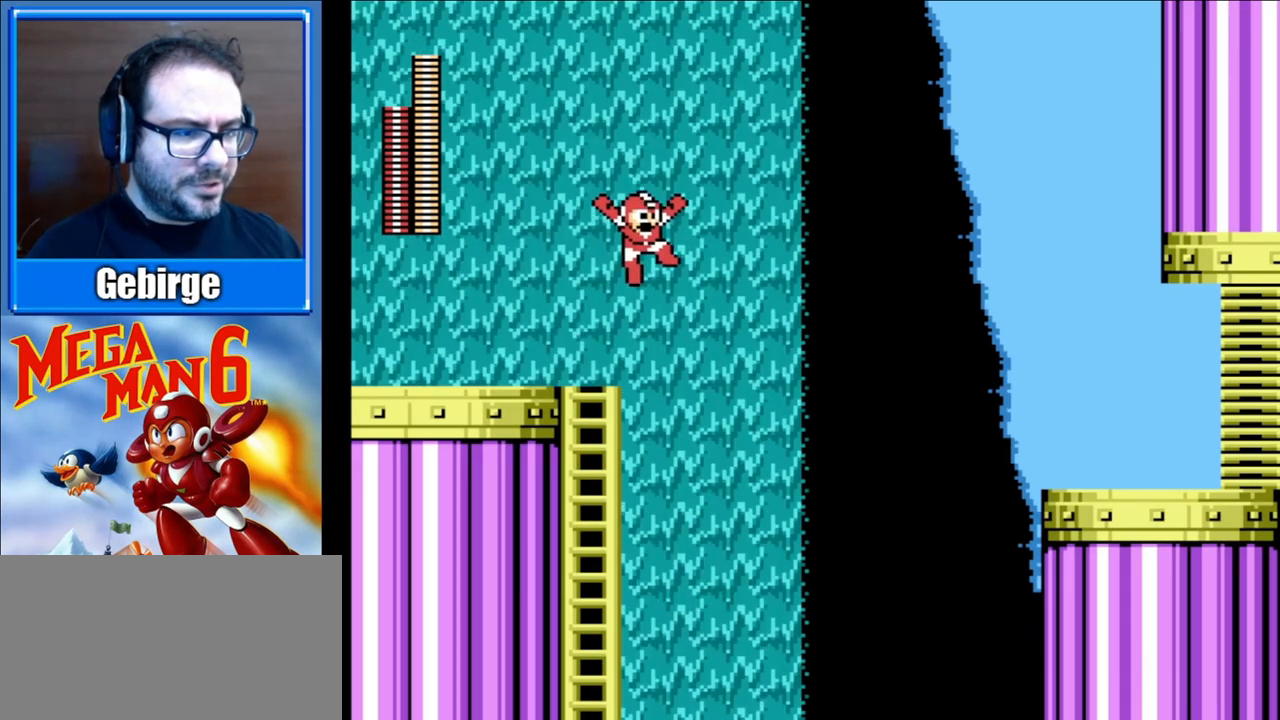
{"buttons": ["A", "DPAD_RIGHT"], "events": []}
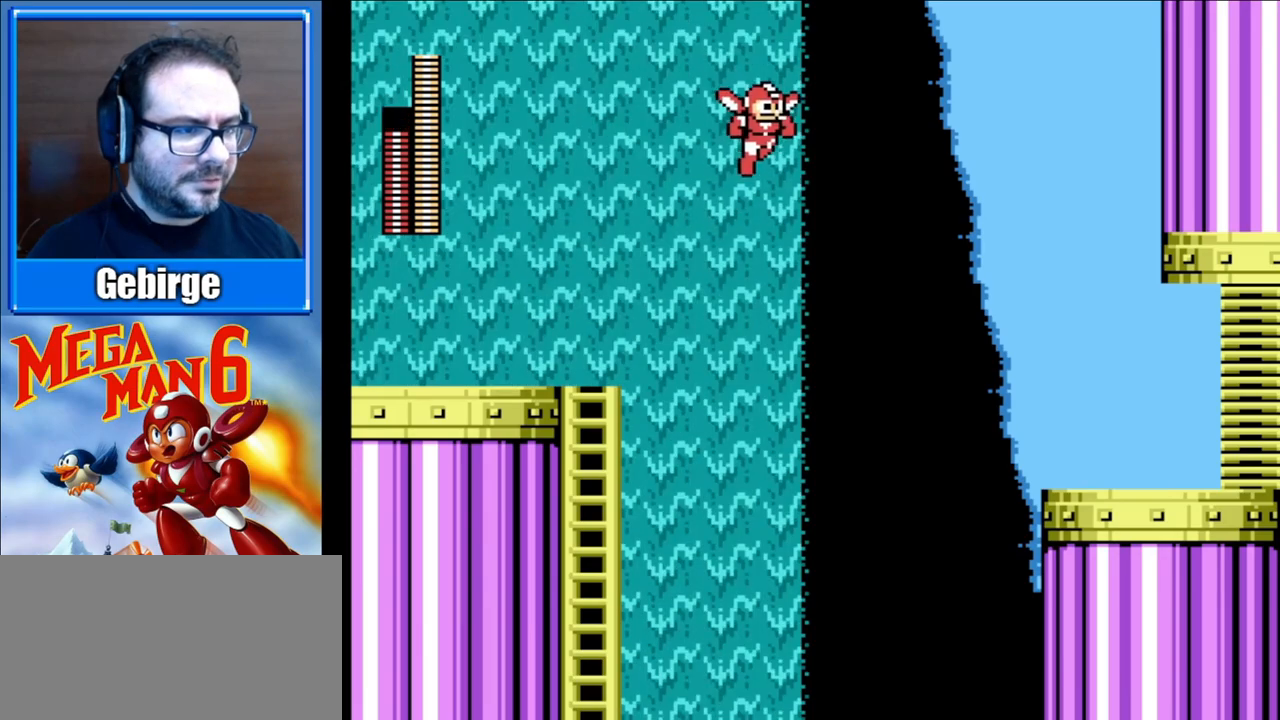
{"buttons": ["A", "DPAD_RIGHT"], "events": []}